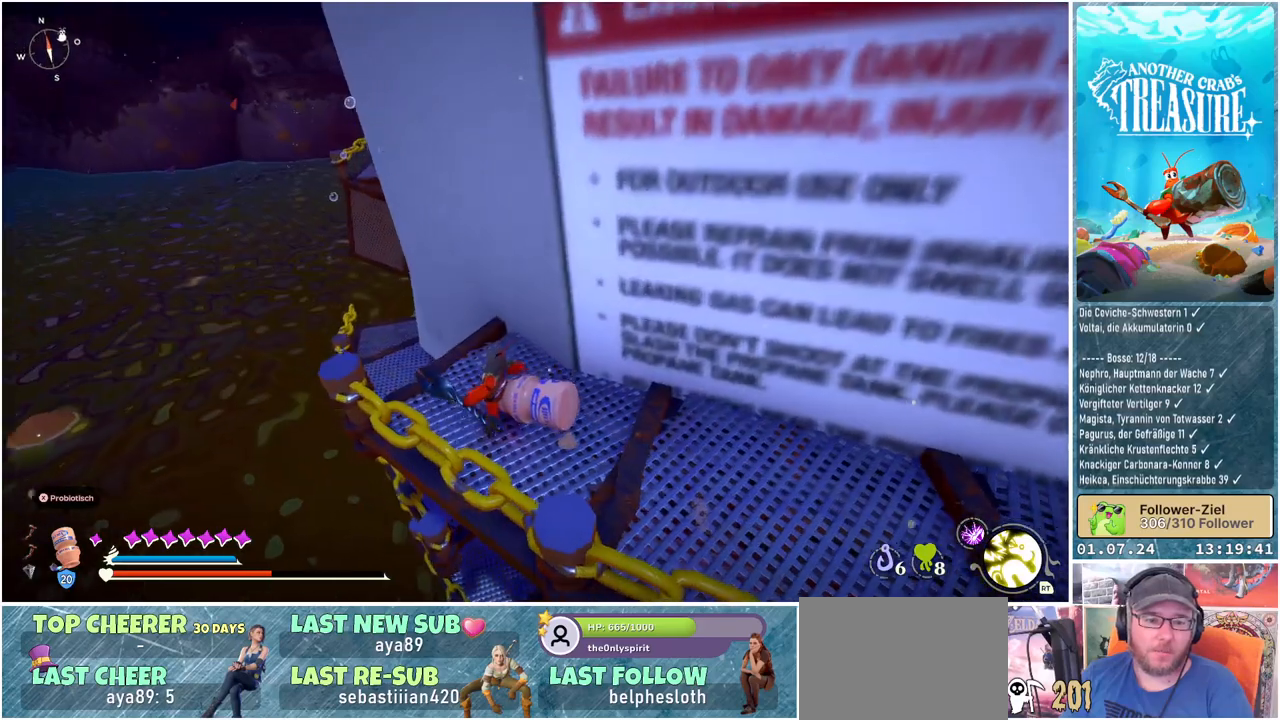
Gameplay with a controller (Xbox layout); each line is a JSON object with the inputs held at the frame after it. "events" lists button and stick changes between this image and that frame as [ms after this image, input, new state], when the widget could be followed in between.
{"buttons": [], "left_stick": "center", "right_stick": "right", "events": []}
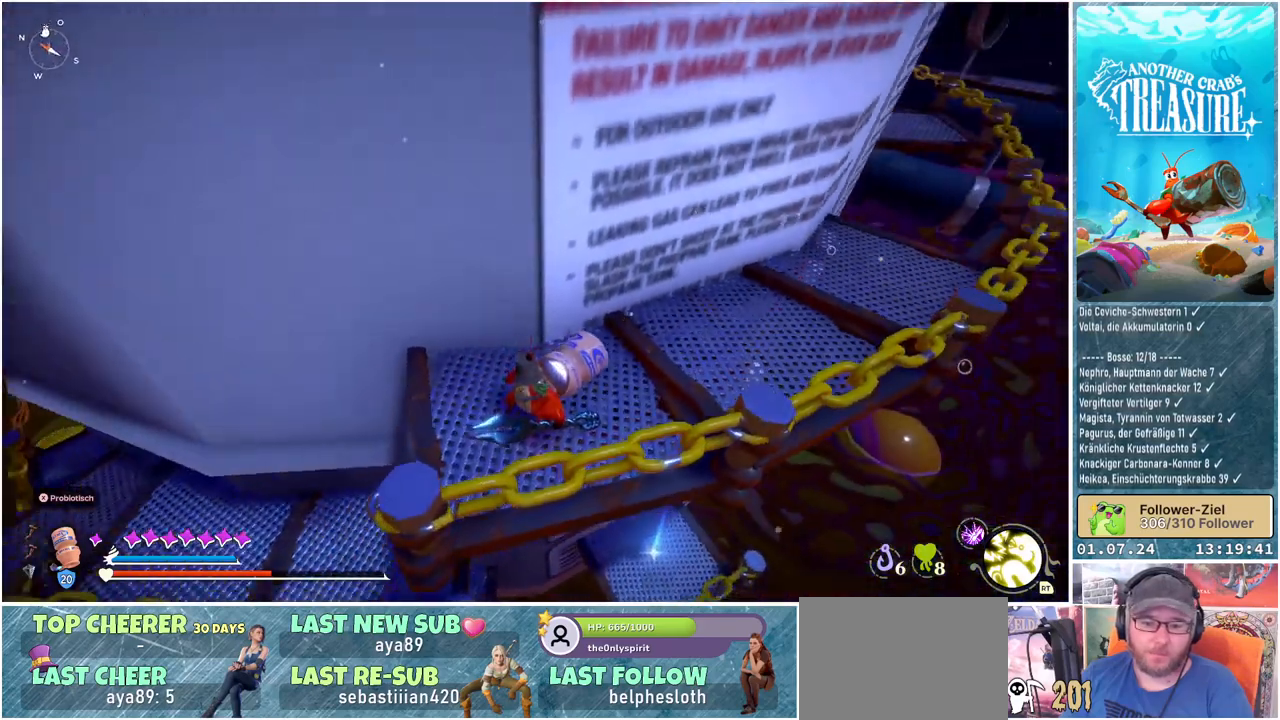
{"buttons": [], "left_stick": "left", "right_stick": "center", "events": [[117, "right_stick", "center"], [450, "left_stick", "left"]]}
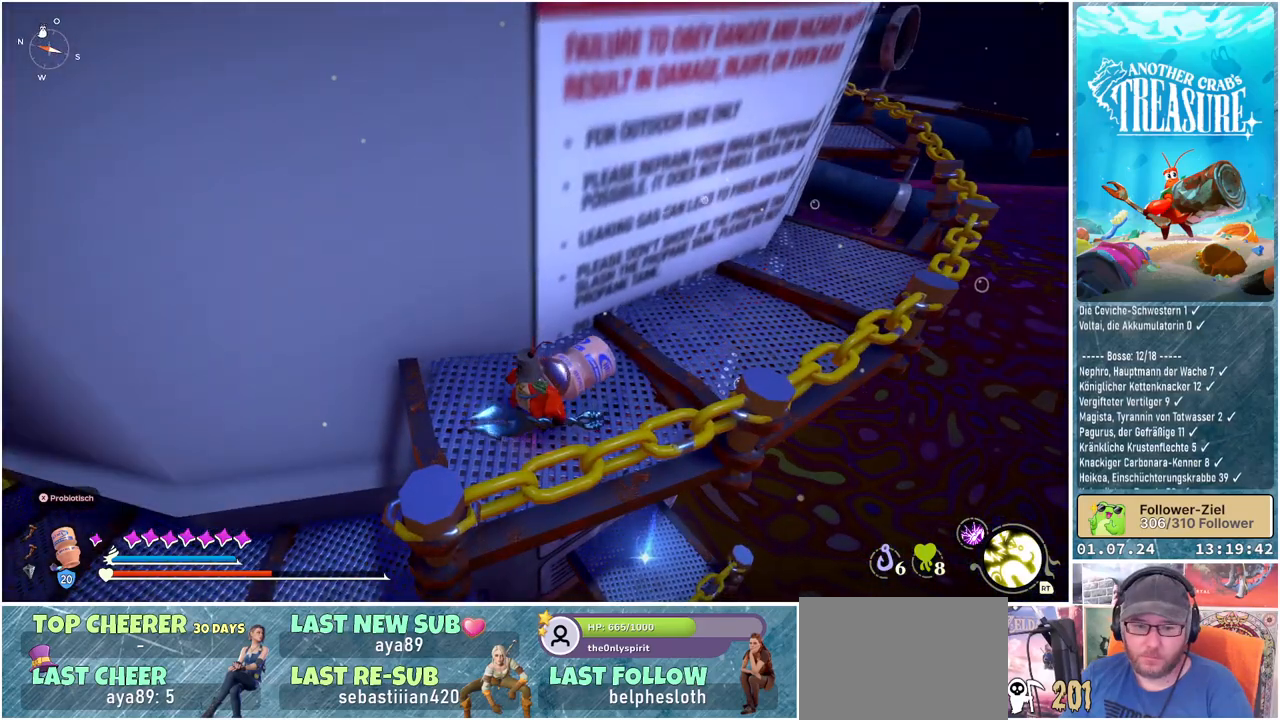
{"buttons": [], "left_stick": "left", "right_stick": "center", "events": []}
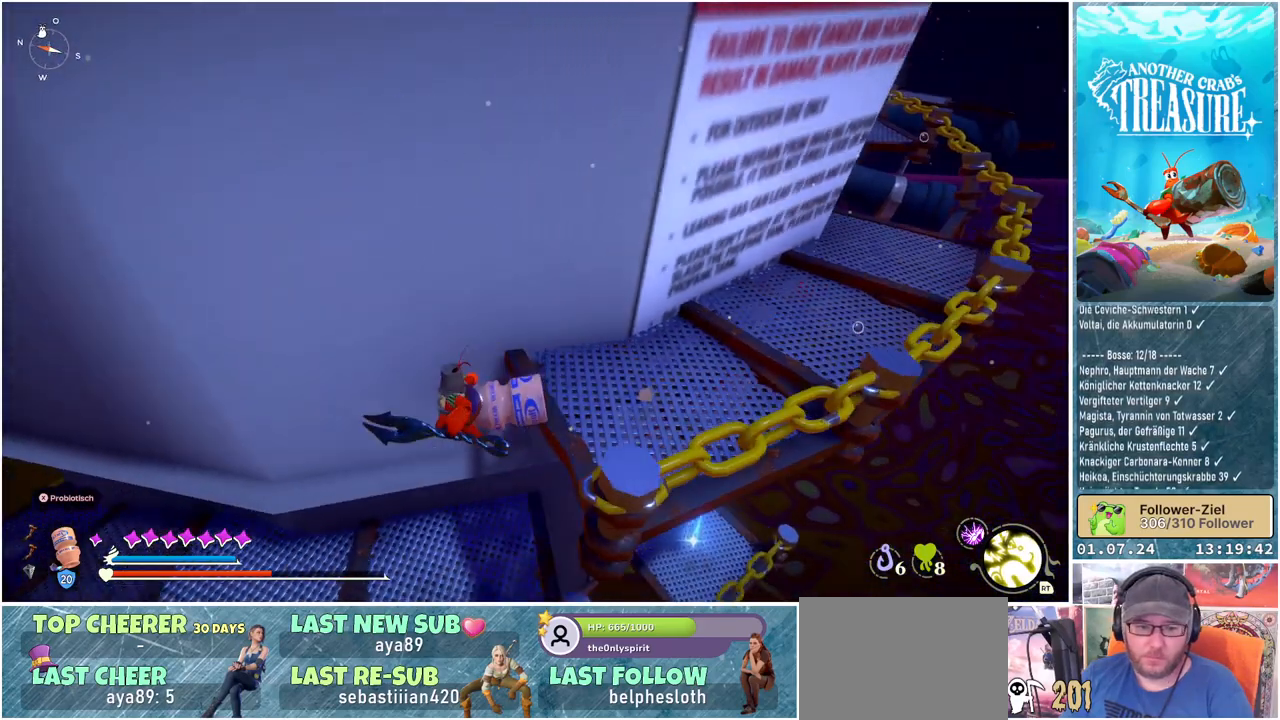
{"buttons": [], "left_stick": "right", "right_stick": "center", "events": [[17, "left_stick", "center"], [333, "left_stick", "right"]]}
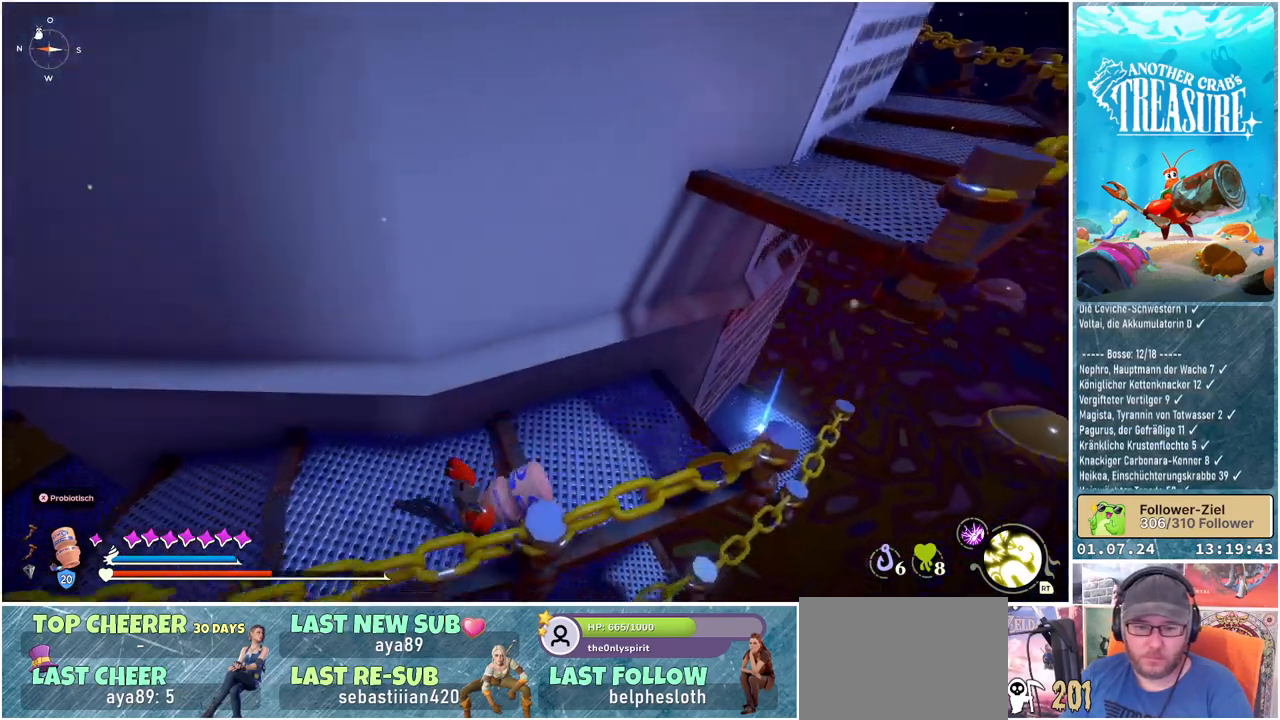
{"buttons": [], "left_stick": "up-right", "right_stick": "center", "events": [[67, "left_stick", "up-right"]]}
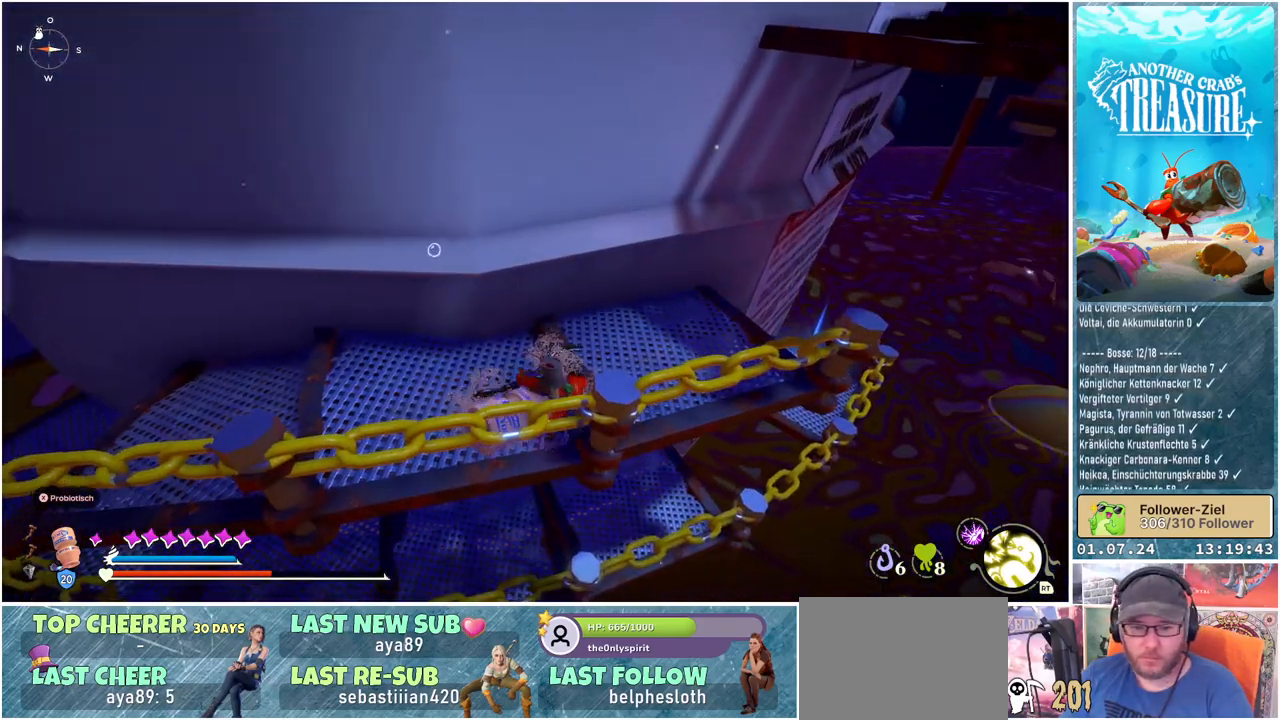
{"buttons": [], "left_stick": "center", "right_stick": "left", "events": [[133, "right_stick", "up-left"], [283, "left_stick", "center"], [333, "right_stick", "left"]]}
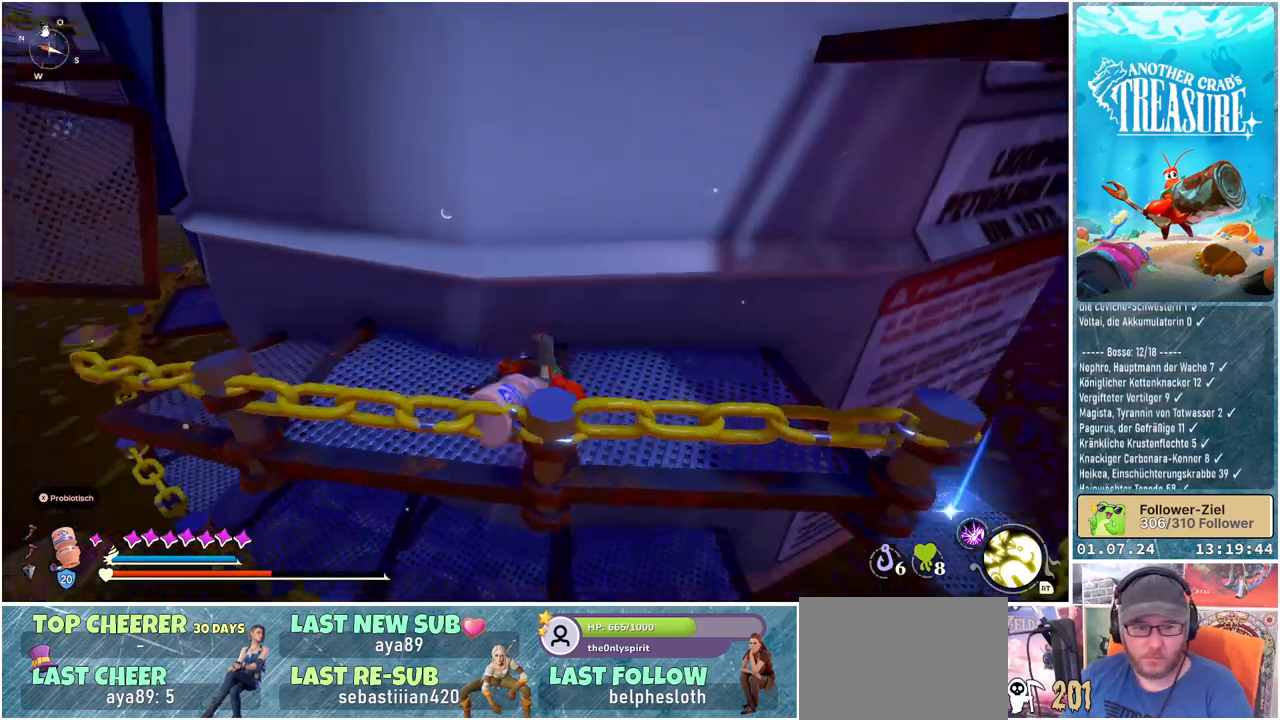
{"buttons": [], "left_stick": "left", "right_stick": "right", "events": [[50, "left_stick", "left"], [133, "right_stick", "center"], [433, "right_stick", "right"]]}
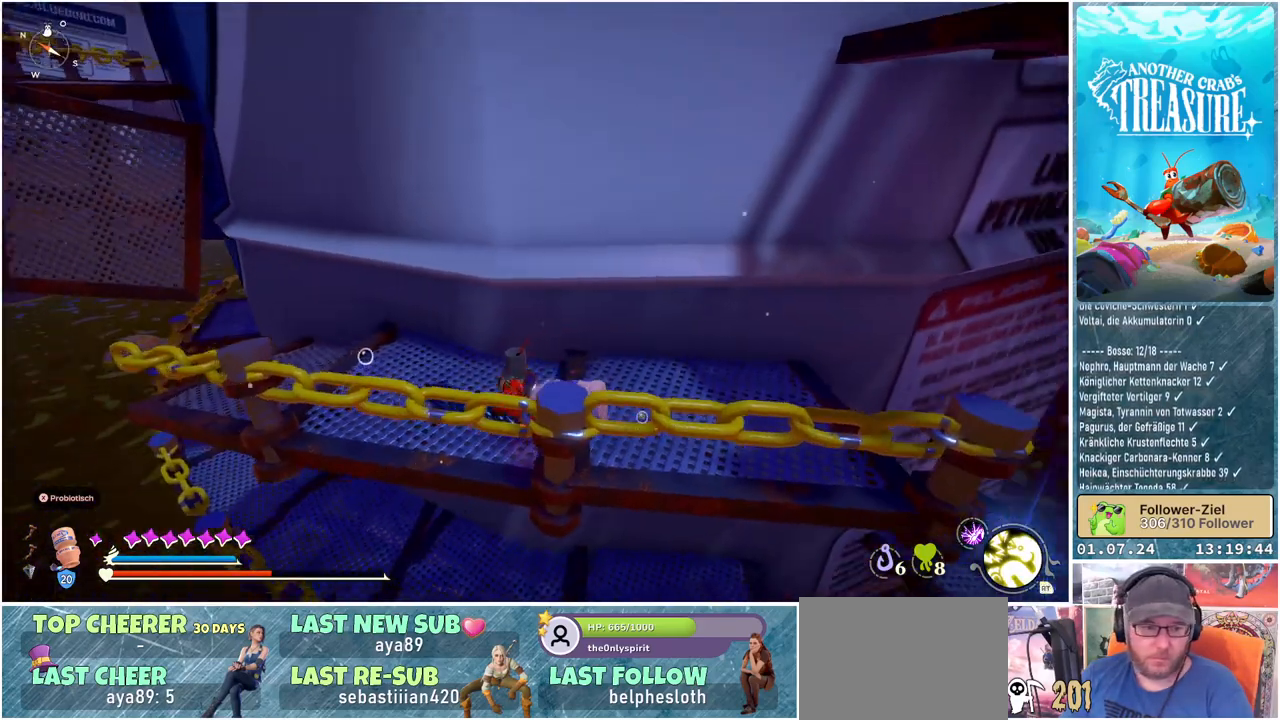
{"buttons": [], "left_stick": "center", "right_stick": "center", "events": [[317, "left_stick", "center"], [317, "right_stick", "center"]]}
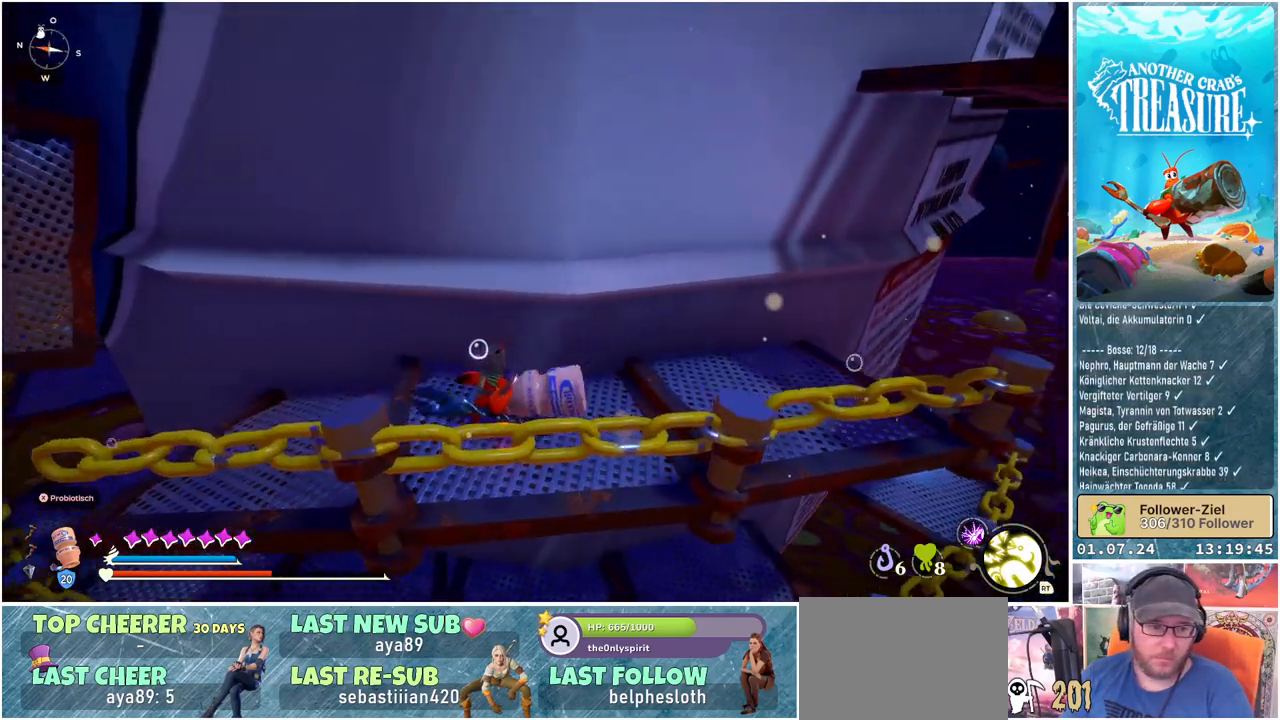
{"buttons": [], "left_stick": "right", "right_stick": "center", "events": [[17, "left_stick", "right"]]}
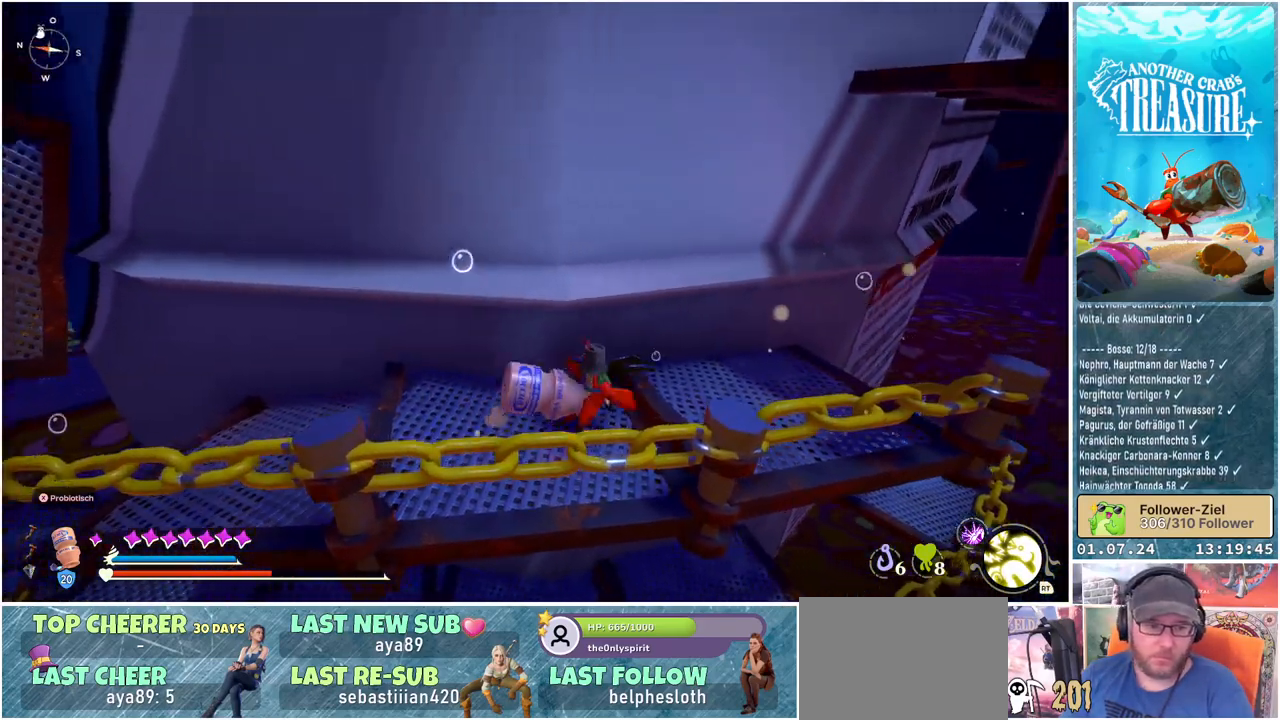
{"buttons": [], "left_stick": "left", "right_stick": "center", "events": [[150, "left_stick", "center"], [167, "right_stick", "left"], [317, "left_stick", "left"], [483, "right_stick", "center"]]}
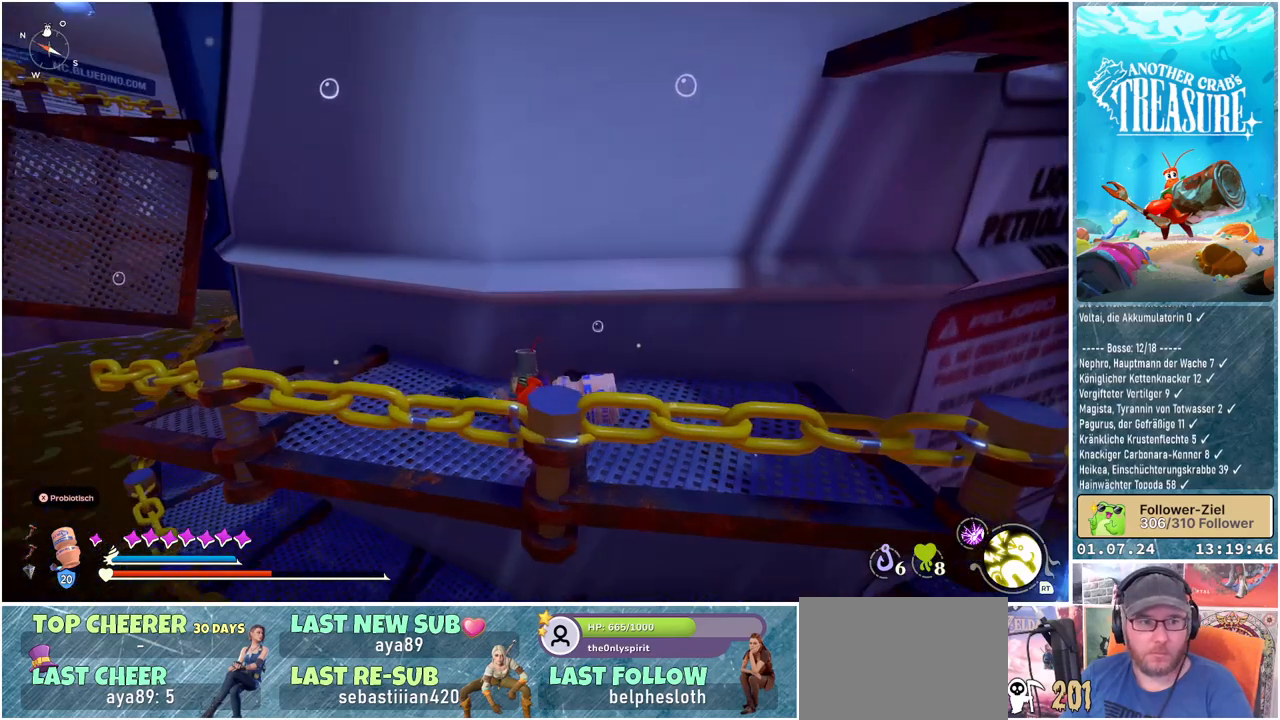
{"buttons": [], "left_stick": "center", "right_stick": "down-left", "events": [[17, "left_stick", "center"], [183, "right_stick", "up"], [367, "right_stick", "center"], [467, "right_stick", "down-left"]]}
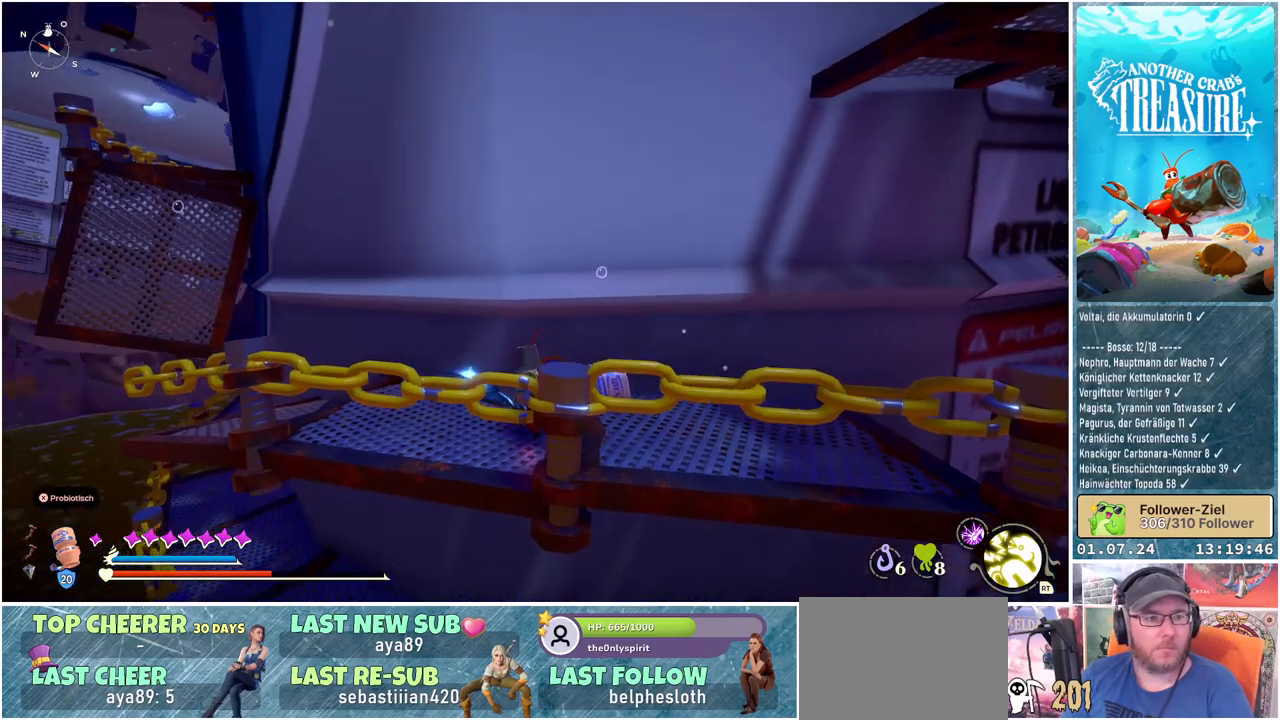
{"buttons": [], "left_stick": "down-right", "right_stick": "down-right", "events": [[233, "right_stick", "center"], [333, "left_stick", "down-right"], [500, "right_stick", "down-right"]]}
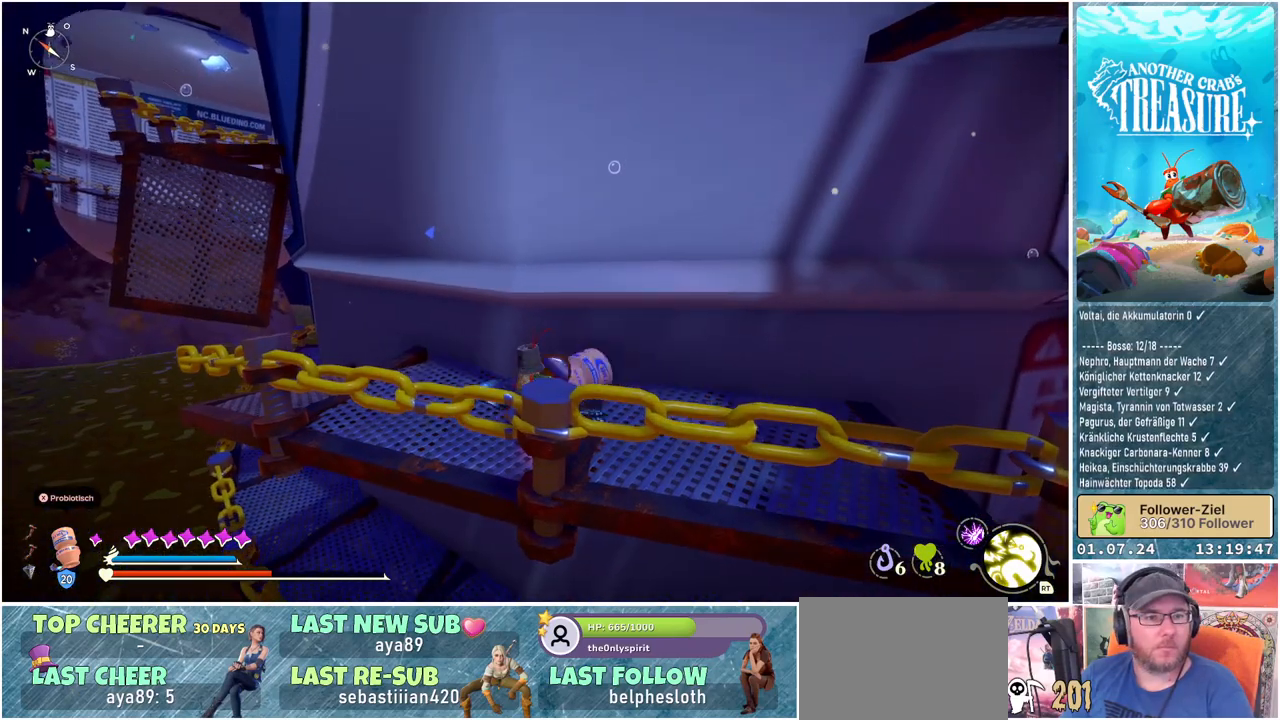
{"buttons": [], "left_stick": "left", "right_stick": "center", "events": [[133, "left_stick", "center"], [333, "right_stick", "center"], [367, "left_stick", "left"]]}
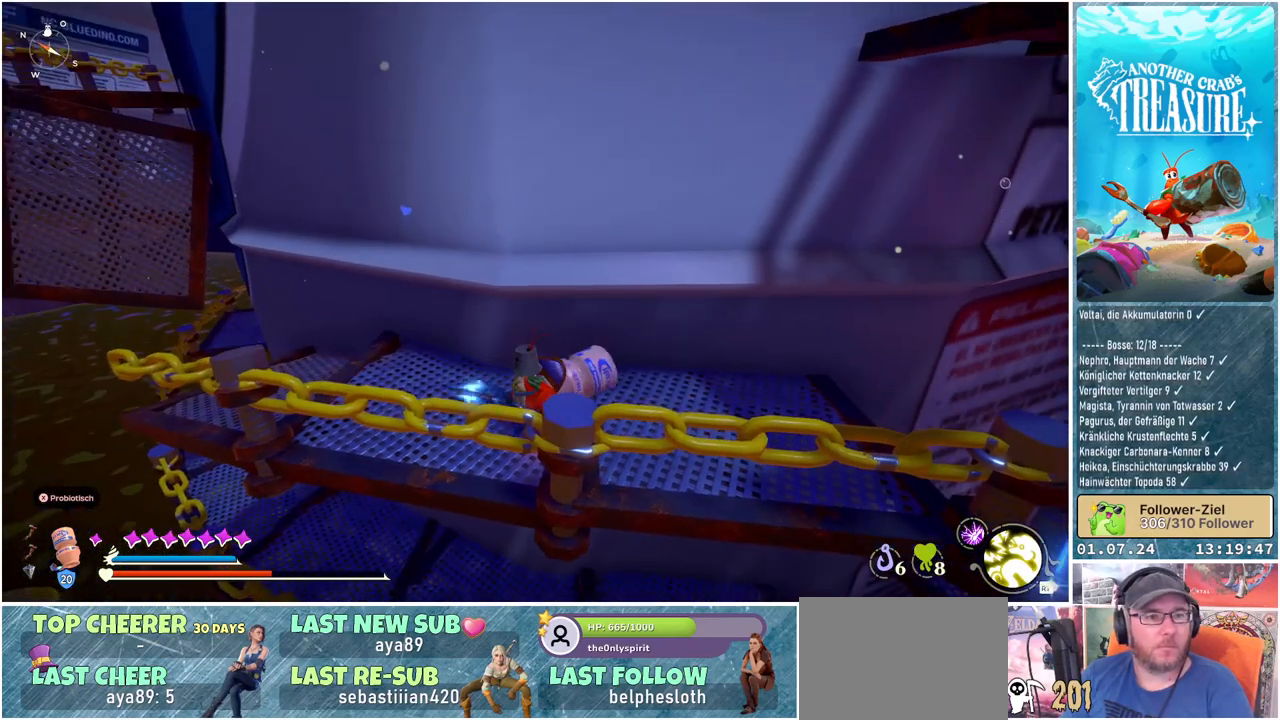
{"buttons": [], "left_stick": "left", "right_stick": "center", "events": []}
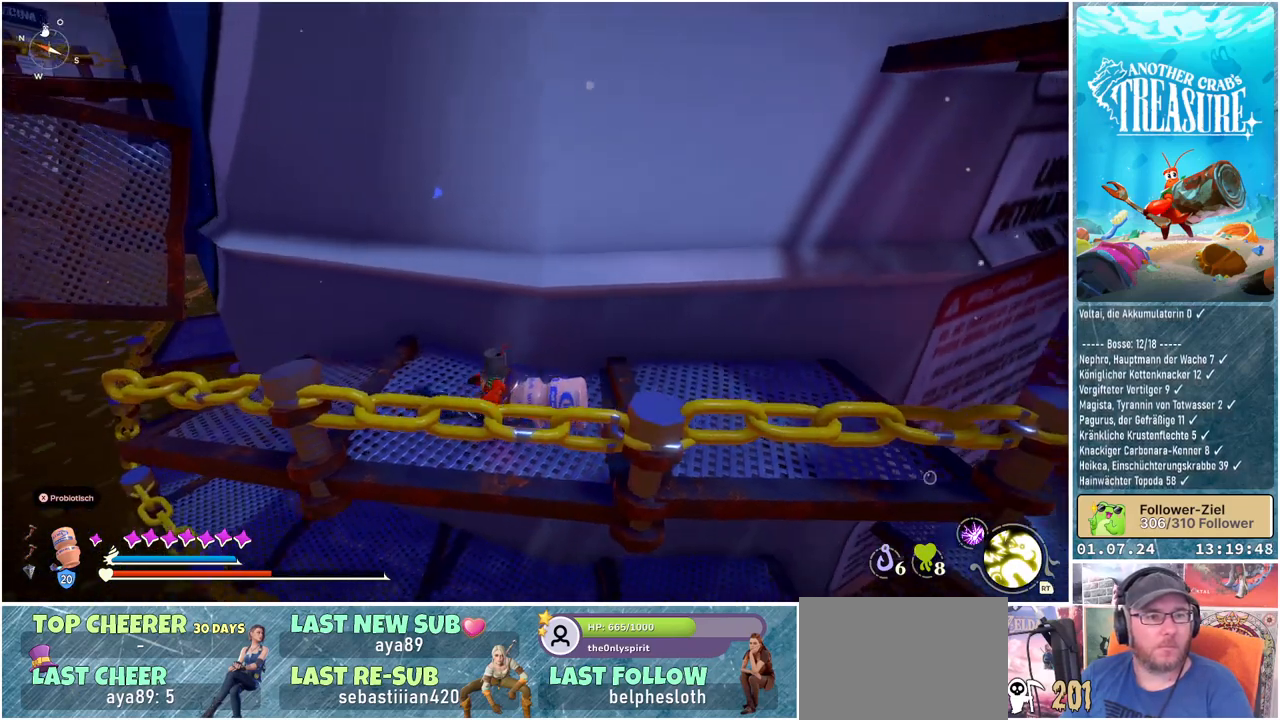
{"buttons": [], "left_stick": "center", "right_stick": "center", "events": [[333, "left_stick", "center"]]}
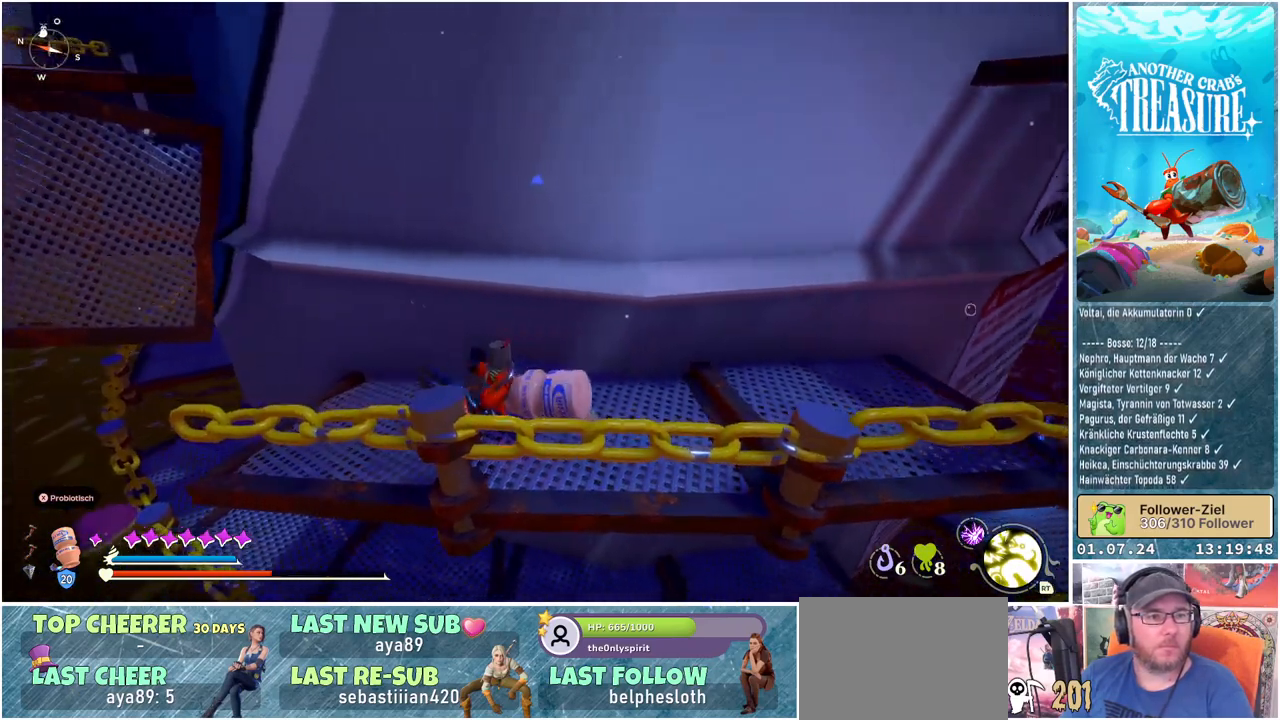
{"buttons": [], "left_stick": "right", "right_stick": "right", "events": [[183, "left_stick", "right"], [400, "right_stick", "right"]]}
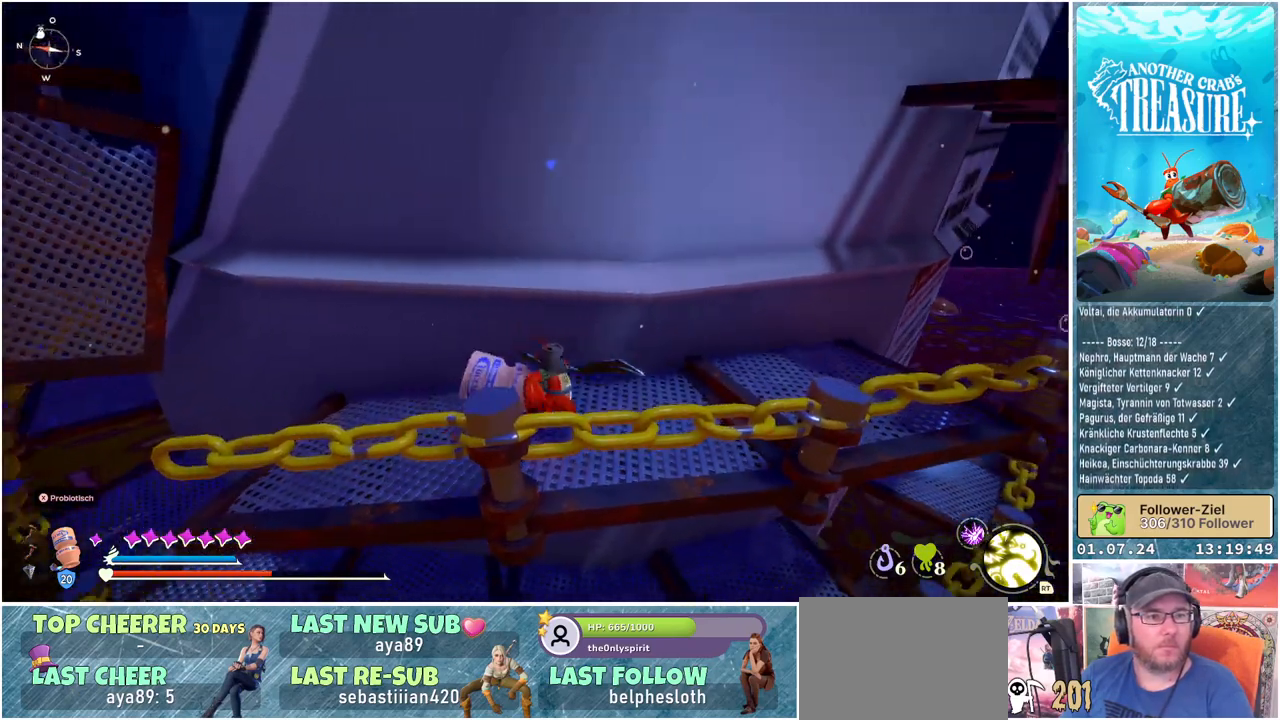
{"buttons": [], "left_stick": "right", "right_stick": "center", "events": [[17, "right_stick", "center"]]}
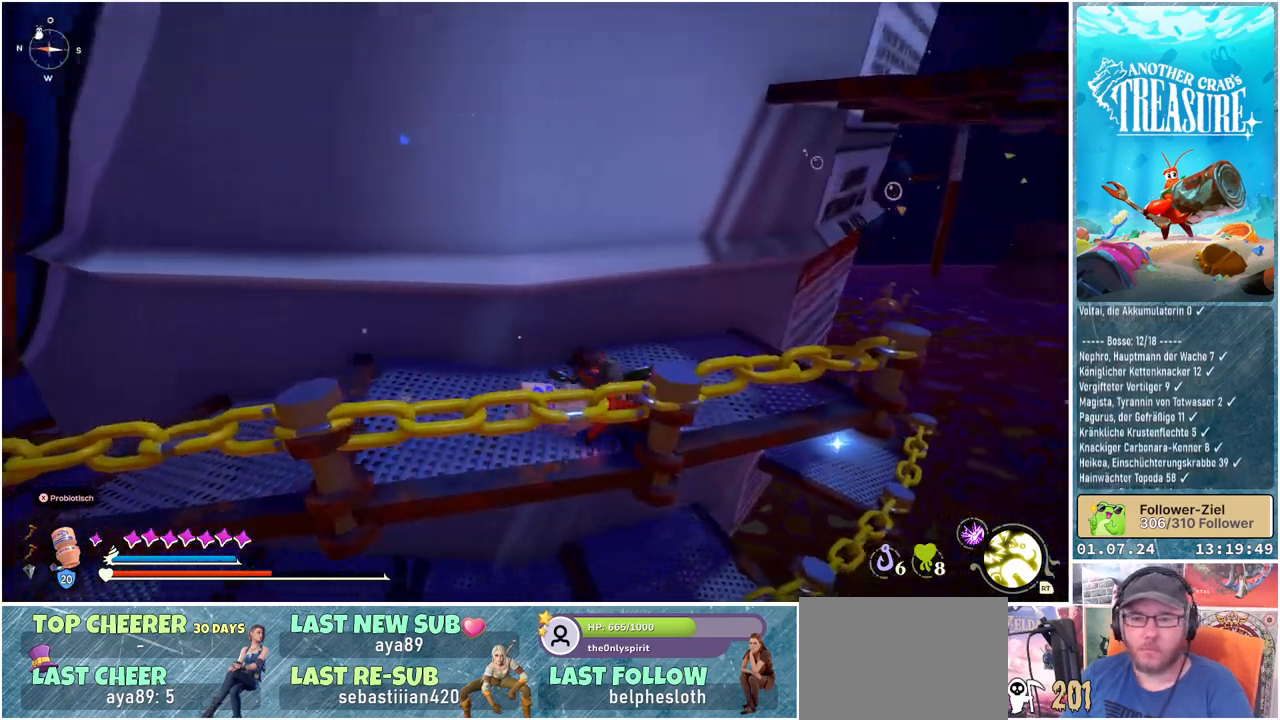
{"buttons": [], "left_stick": "up-right", "right_stick": "left", "events": [[133, "left_stick", "up-right"], [133, "right_stick", "left"]]}
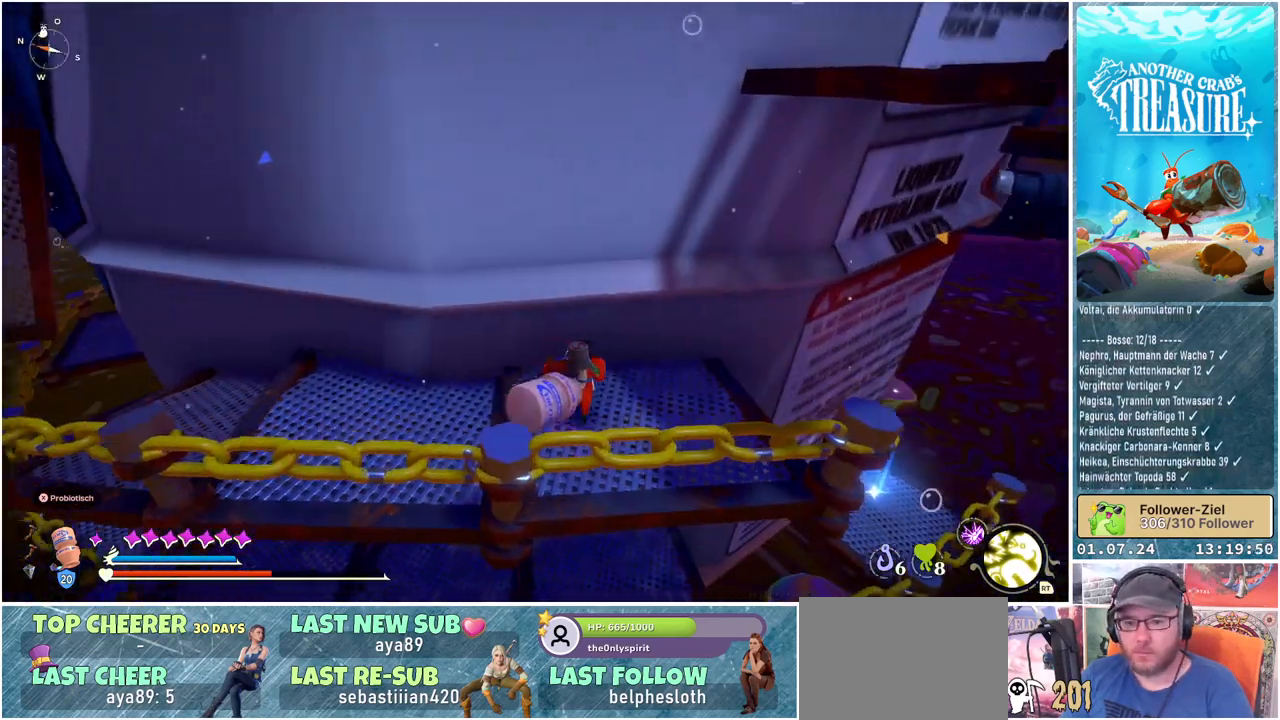
{"buttons": [], "left_stick": "right", "right_stick": "center", "events": [[17, "right_stick", "center"], [50, "left_stick", "right"]]}
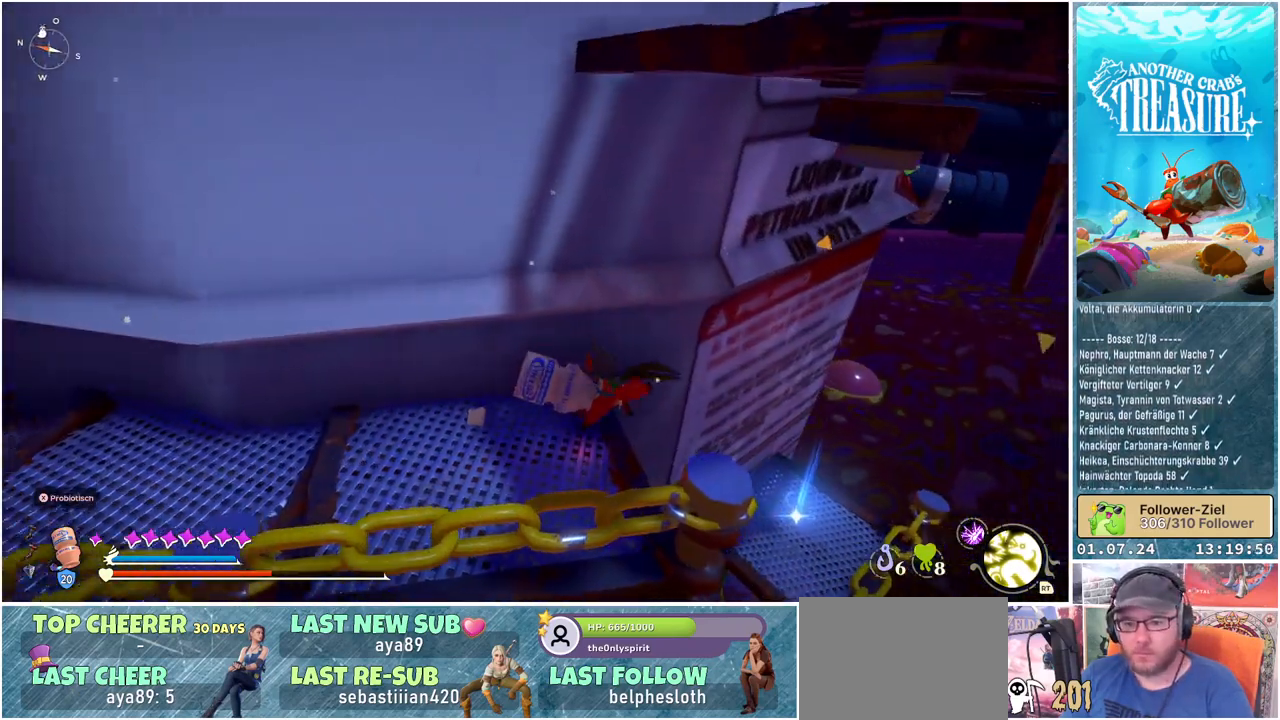
{"buttons": [], "left_stick": "up", "right_stick": "center", "events": [[17, "A", "down"], [100, "A", "up"], [350, "left_stick", "up-right"], [500, "left_stick", "up"]]}
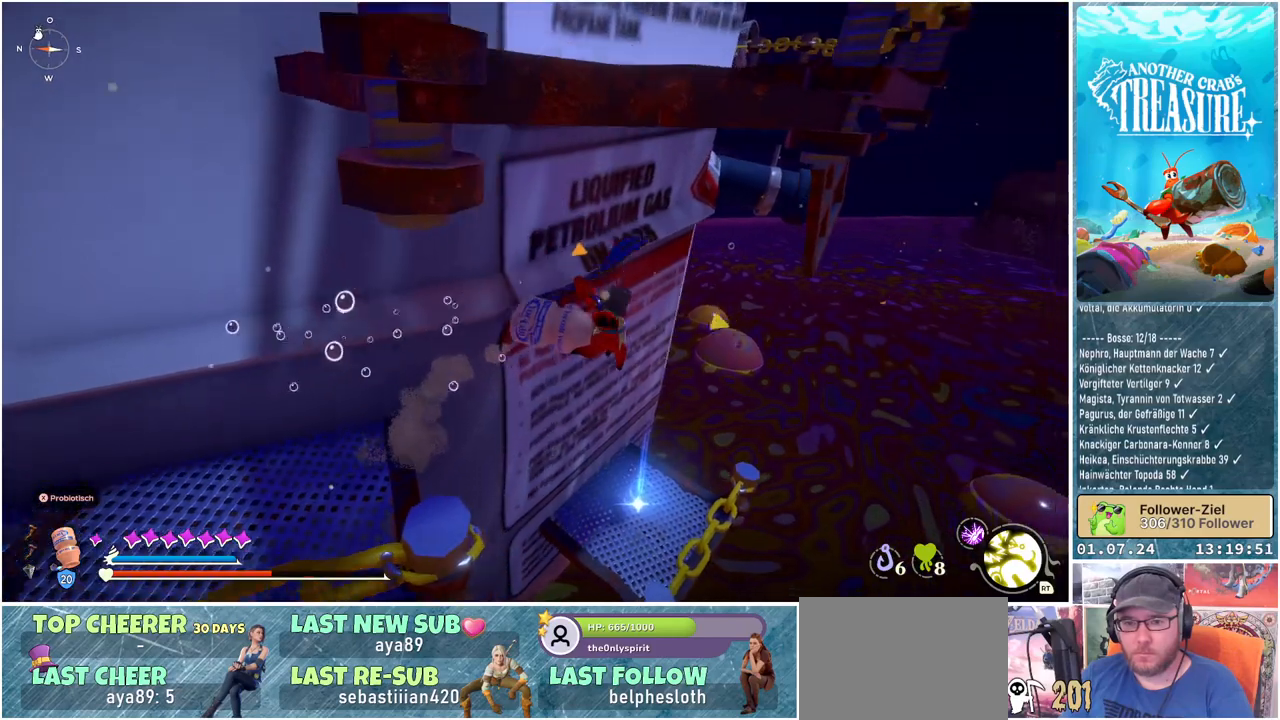
{"buttons": [], "left_stick": "up", "right_stick": "center", "events": [[200, "right_stick", "left"], [367, "right_stick", "center"]]}
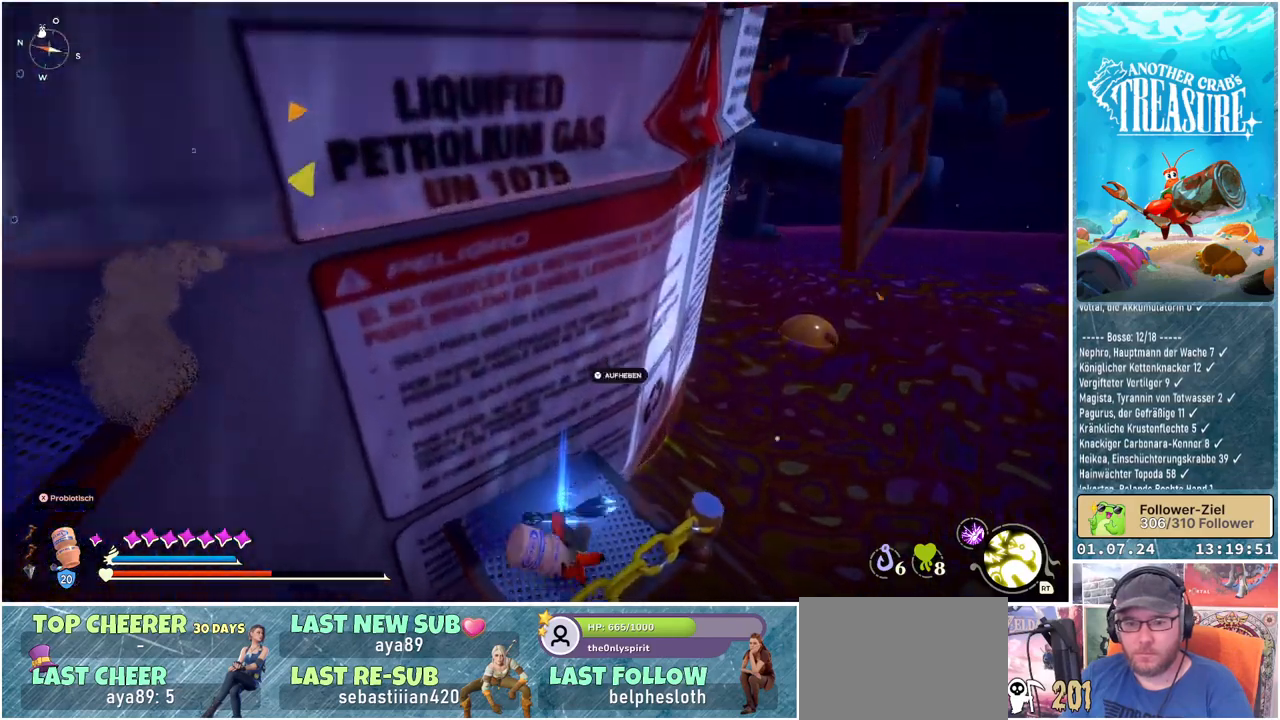
{"buttons": [], "left_stick": "center", "right_stick": "center", "events": [[33, "left_stick", "center"], [133, "right_stick", "left"], [367, "left_stick", "up"], [467, "left_stick", "center"], [483, "right_stick", "center"]]}
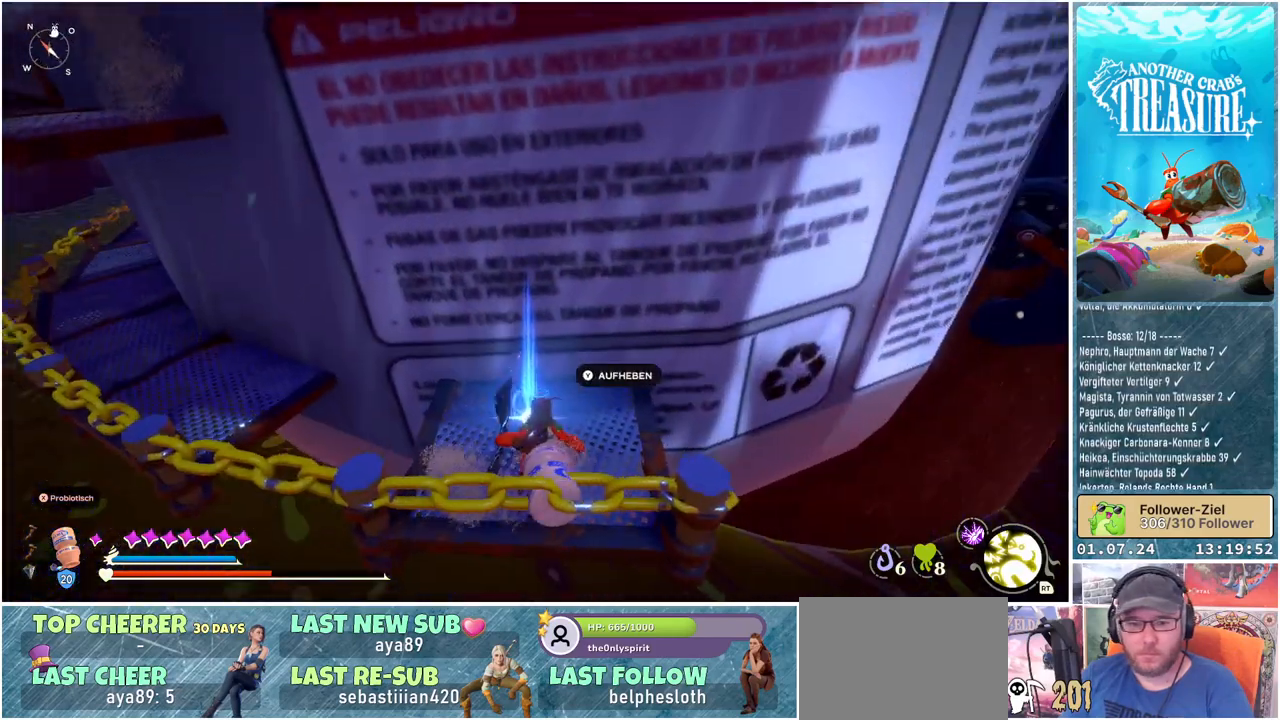
{"buttons": [], "left_stick": "center", "right_stick": "center", "events": [[183, "Y", "down"], [217, "Y", "up"]]}
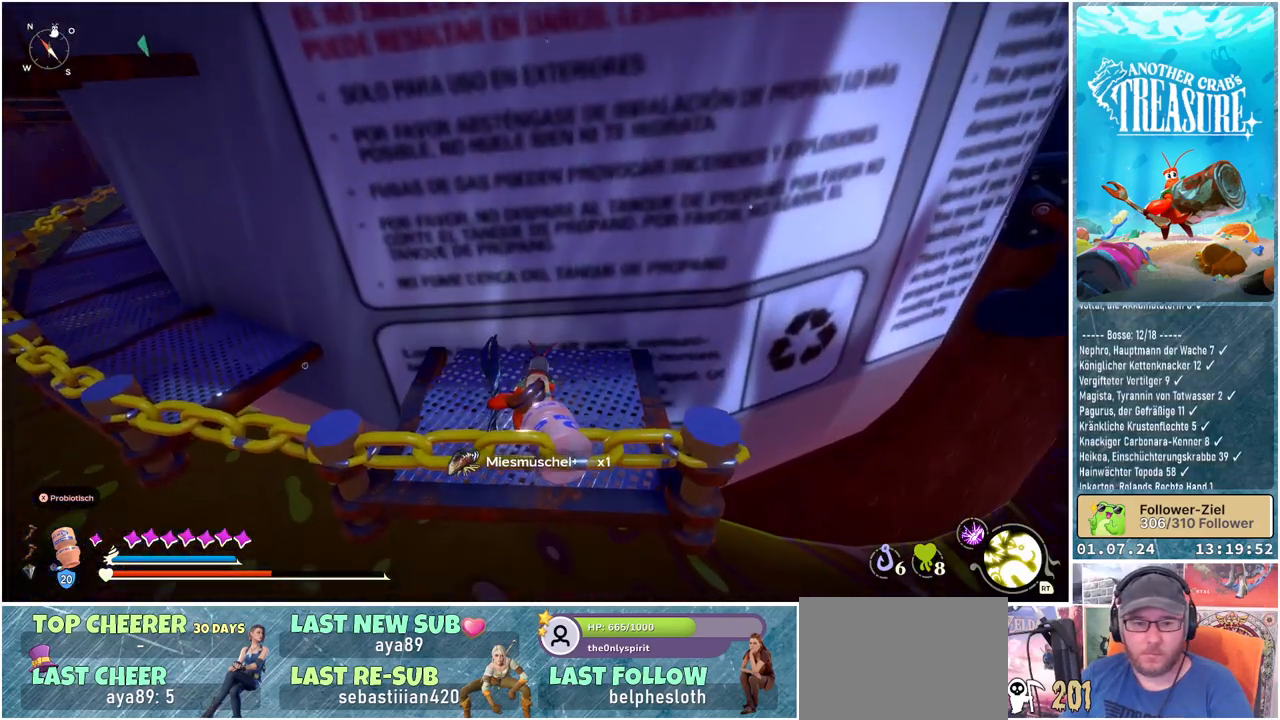
{"buttons": [], "left_stick": "left", "right_stick": "center", "events": [[300, "left_stick", "left"]]}
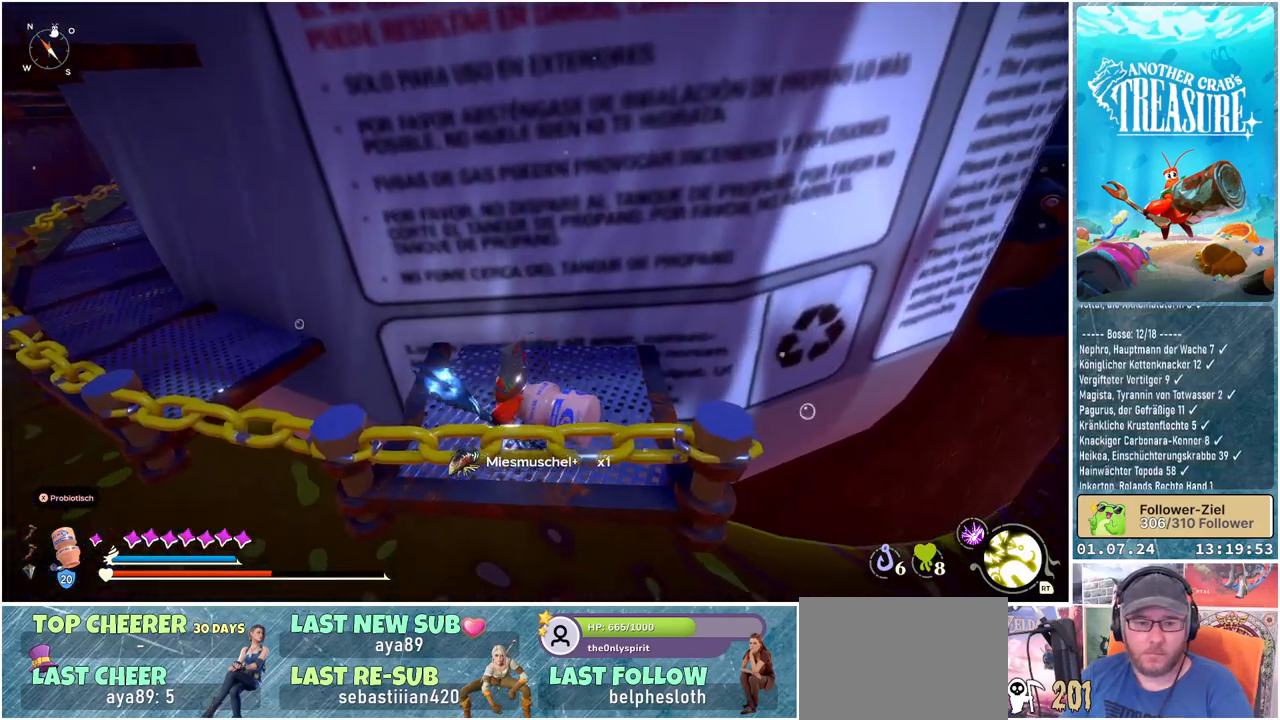
{"buttons": ["A"], "left_stick": "left", "right_stick": "center", "events": [[183, "A", "down"]]}
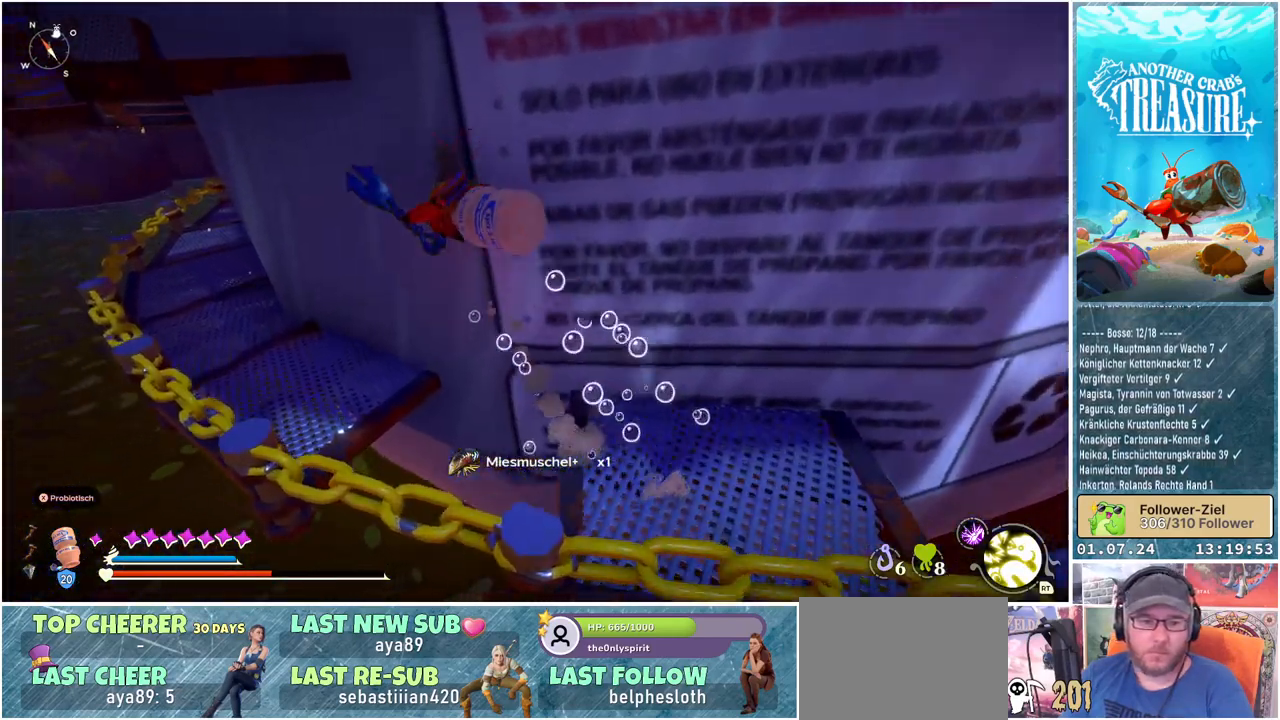
{"buttons": [], "left_stick": "up-left", "right_stick": "center", "events": [[100, "left_stick", "up-left"], [317, "A", "up"]]}
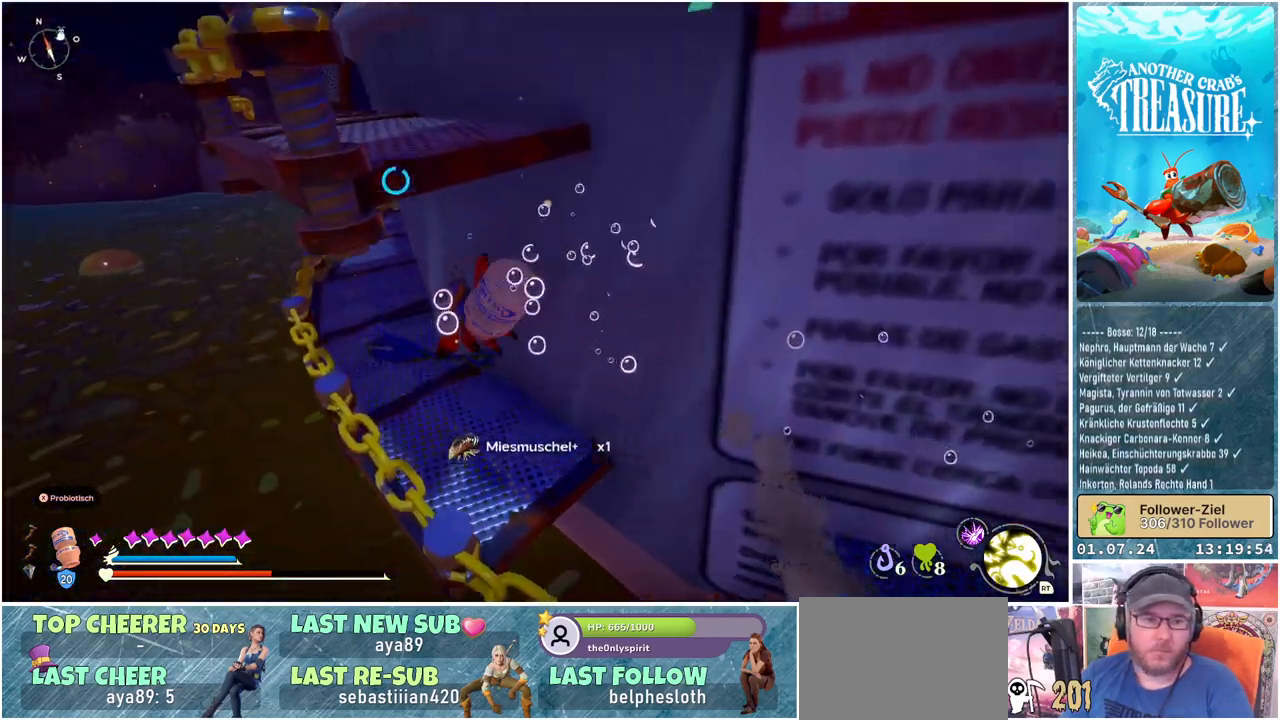
{"buttons": [], "left_stick": "up-left", "right_stick": "up-right", "events": [[100, "right_stick", "up-right"]]}
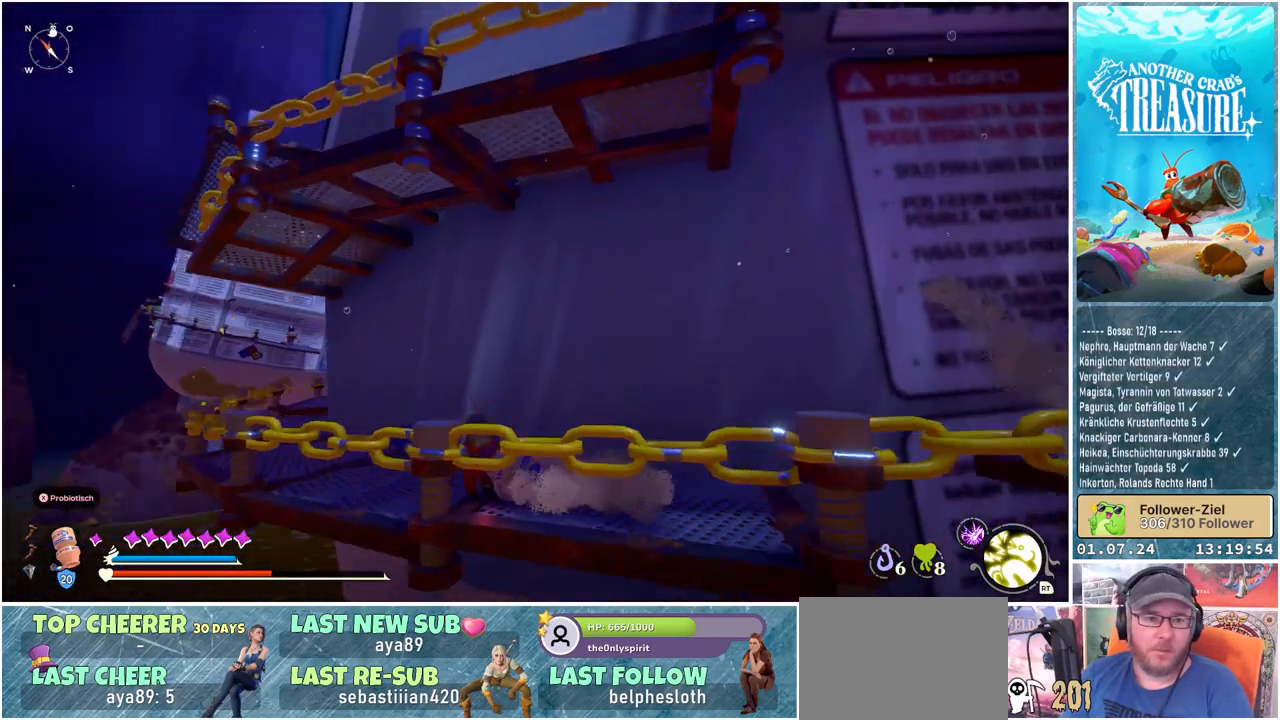
{"buttons": [], "left_stick": "up-left", "right_stick": "center", "events": [[100, "right_stick", "center"]]}